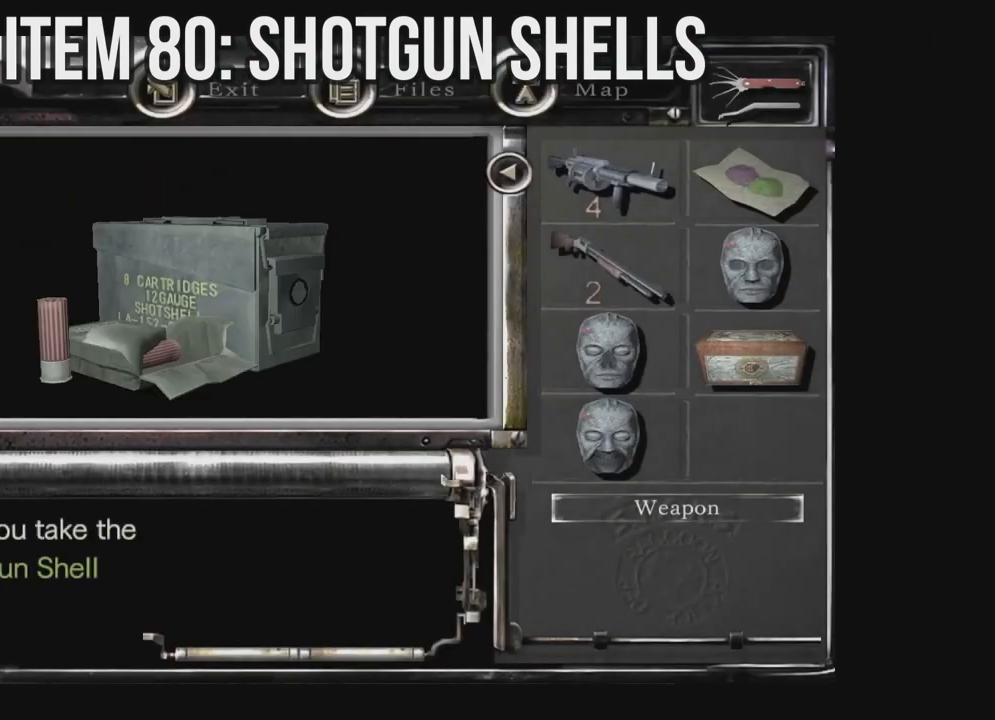
Gameplay with a controller (Xbox layout); each line is a JSON object with the inputs held at the frame after it (dt_ms = milliseconds from this image to that frame). "events" lists button and stick changes between this image and that frame as [ms after this image, input, new state], when the widget could be followed in between. Not read: SHARE.
{"dt_ms": 500, "buttons": ["A"], "left_stick": "center", "right_stick": "center", "events": [[50, "A", "up"], [133, "A", "down"], [217, "A", "up"], [300, "A", "down"], [400, "A", "up"], [467, "A", "down"]]}
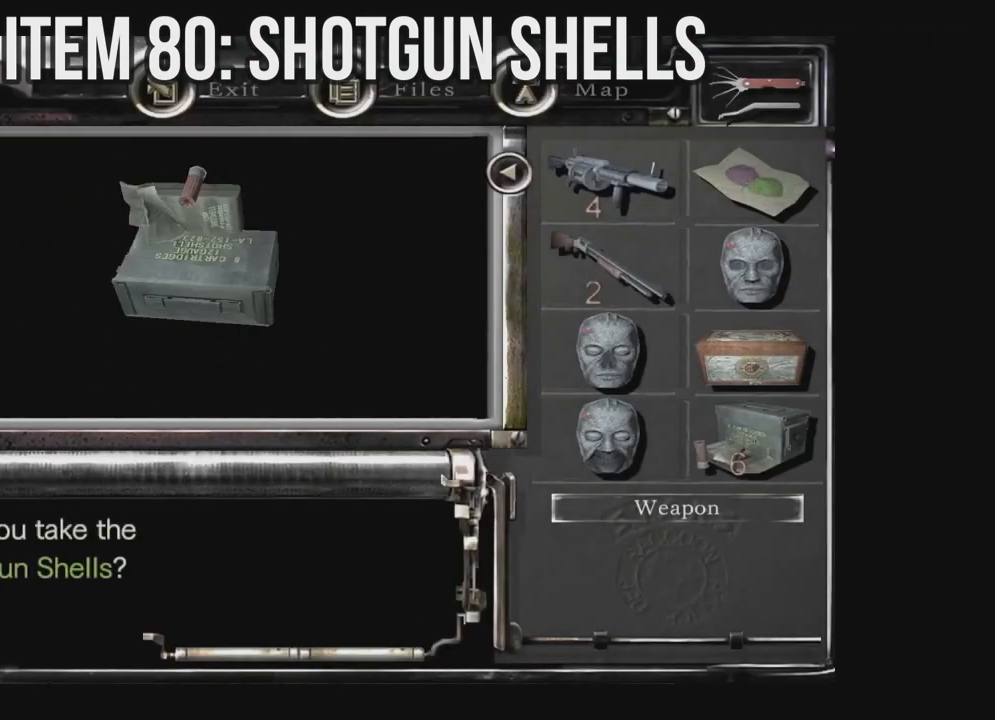
{"dt_ms": 500, "buttons": [], "left_stick": "center", "right_stick": "center", "events": [[67, "A", "up"], [133, "A", "down"], [267, "A", "up"]]}
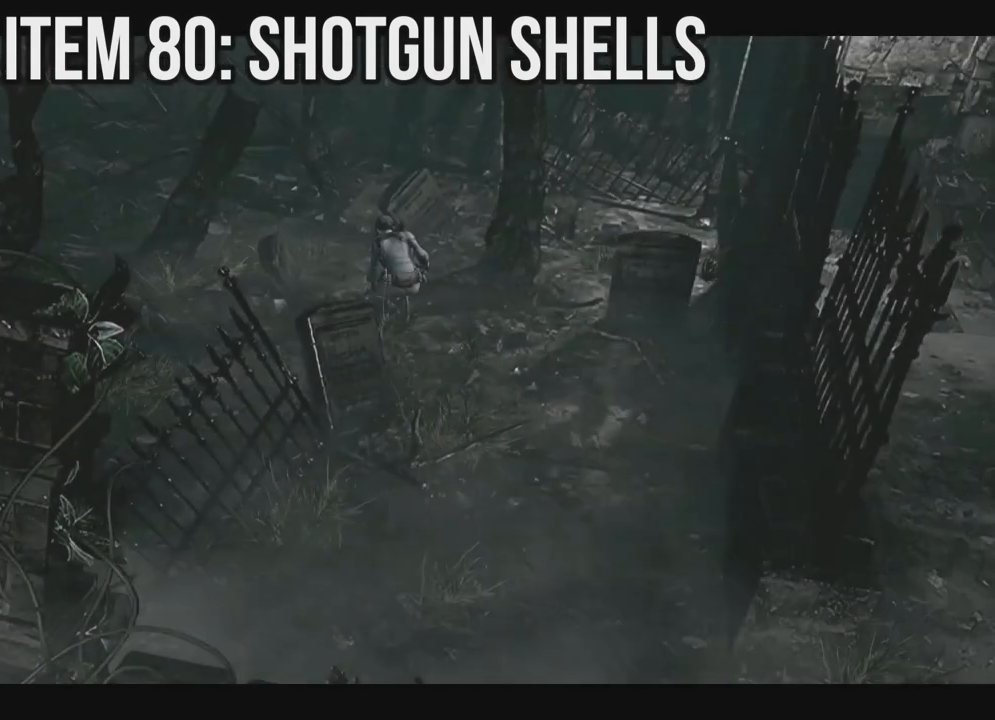
{"dt_ms": 500, "buttons": [], "left_stick": "center", "right_stick": "center", "events": [[333, "right_stick", "down"], [433, "right_stick", "center"]]}
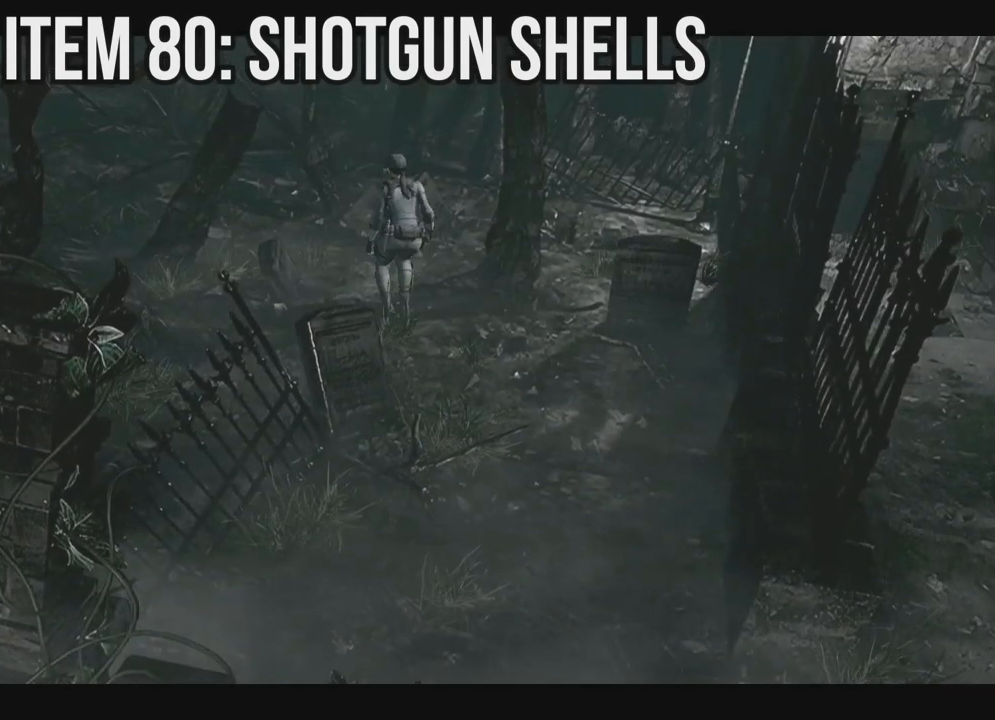
{"dt_ms": 500, "buttons": ["L2"], "left_stick": "center", "right_stick": "down", "events": [[150, "right_stick", "down"], [400, "L2", "down"]]}
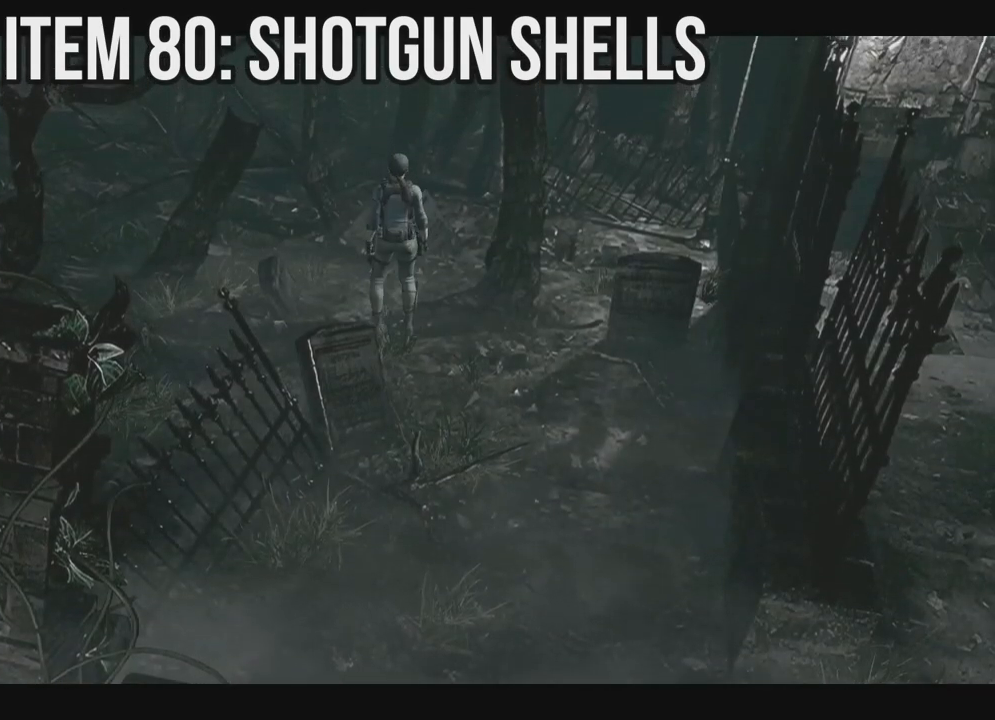
{"dt_ms": 500, "buttons": ["L2"], "left_stick": "center", "right_stick": "center", "events": [[117, "right_stick", "center"], [133, "L2", "up"], [400, "L2", "down"]]}
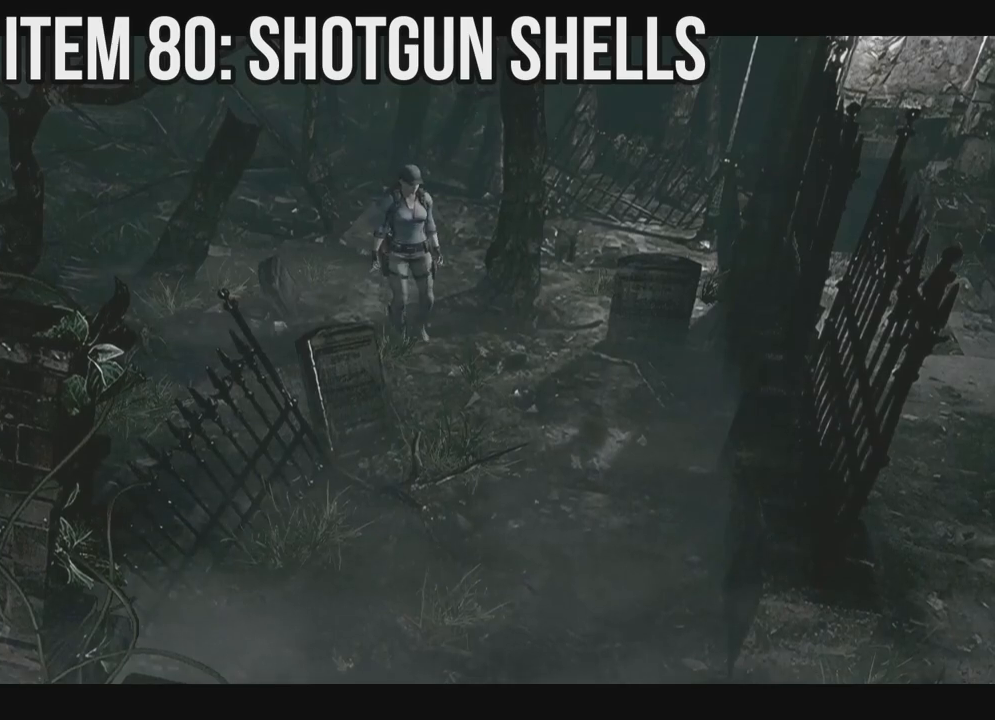
{"dt_ms": 500, "buttons": [], "left_stick": "center", "right_stick": "center", "events": [[83, "L2", "up"], [150, "B", "down"], [300, "B", "up"]]}
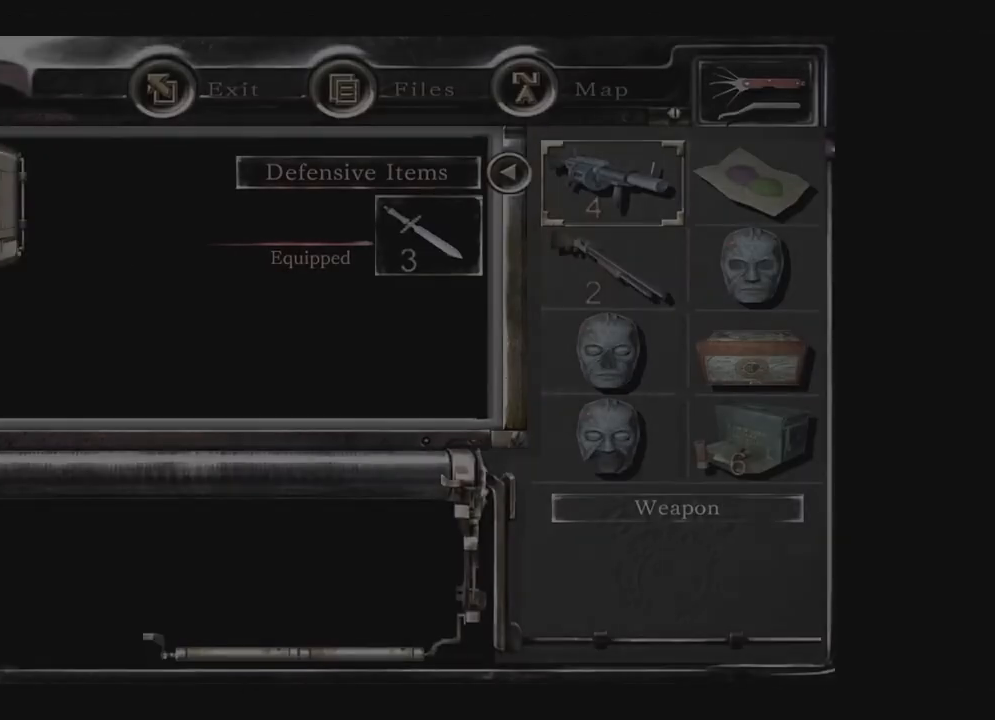
{"dt_ms": 500, "buttons": [], "left_stick": "center", "right_stick": "center", "events": []}
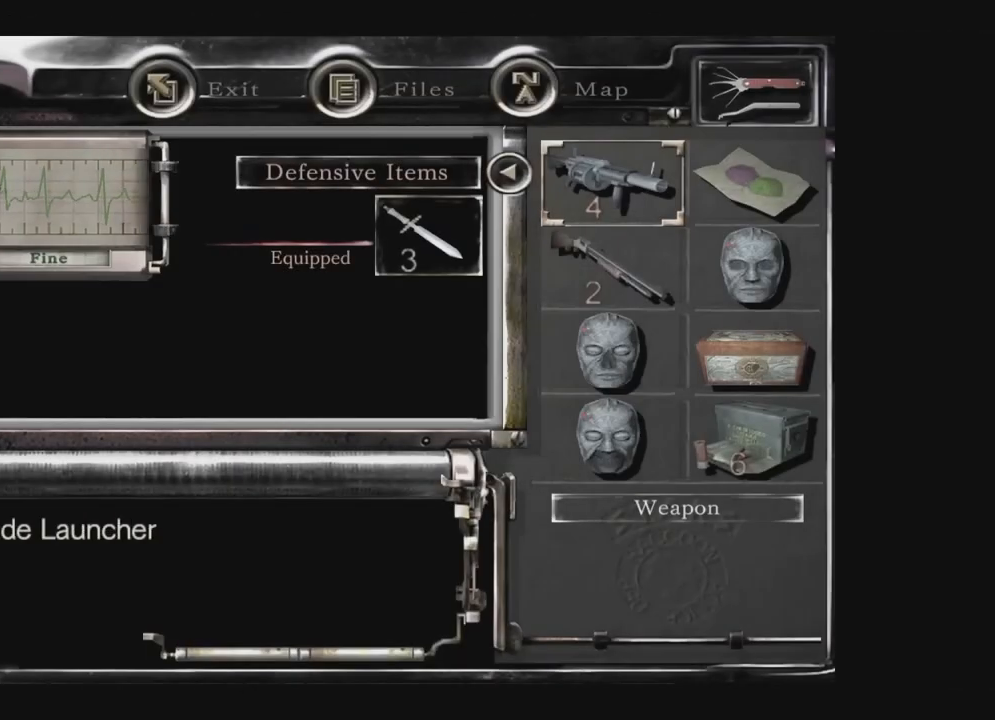
{"dt_ms": 500, "buttons": ["B"], "left_stick": "center", "right_stick": "center", "events": [[300, "B", "down"], [433, "B", "up"], [467, "B", "down"]]}
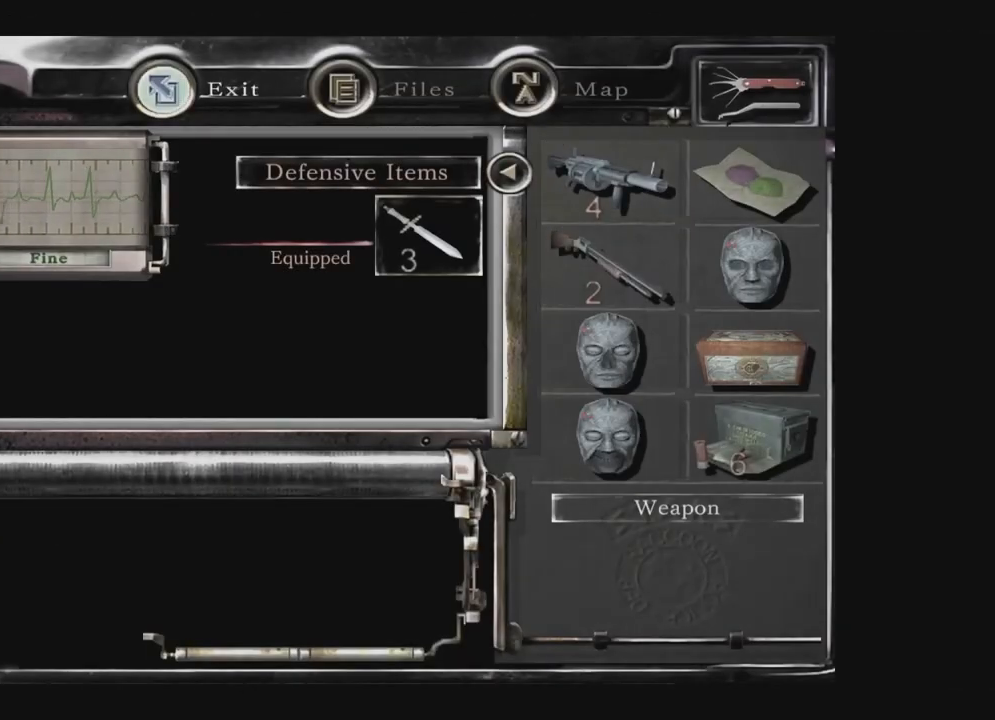
{"dt_ms": 500, "buttons": [], "left_stick": "center", "right_stick": "center", "events": [[50, "B", "up"], [333, "Y", "down"], [433, "Y", "up"]]}
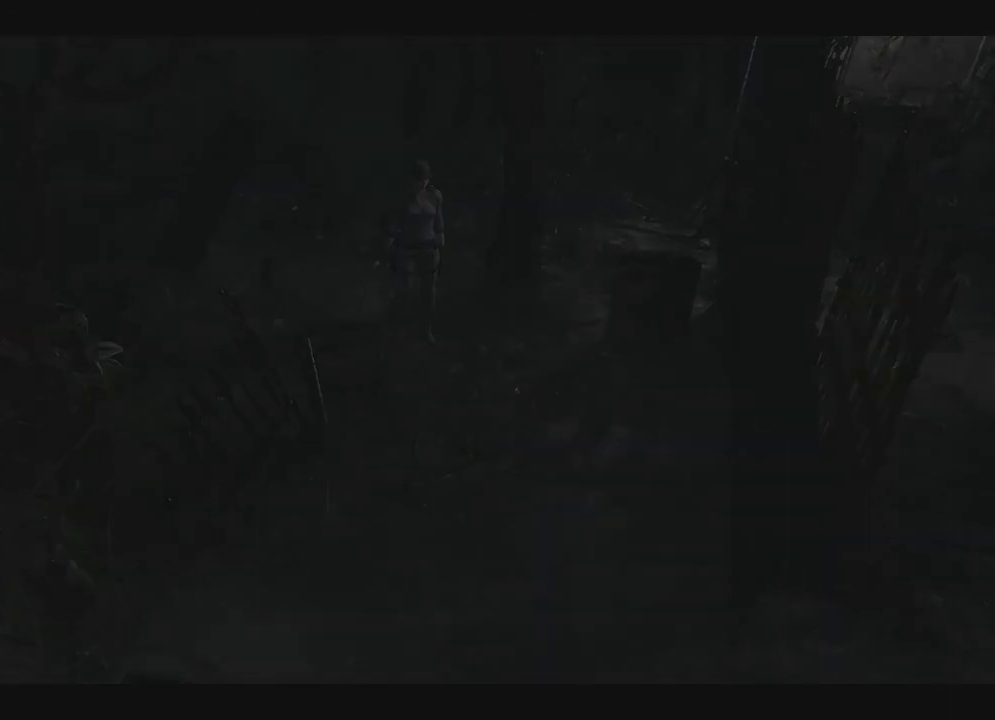
{"dt_ms": 500, "buttons": [], "left_stick": "center", "right_stick": "center", "events": []}
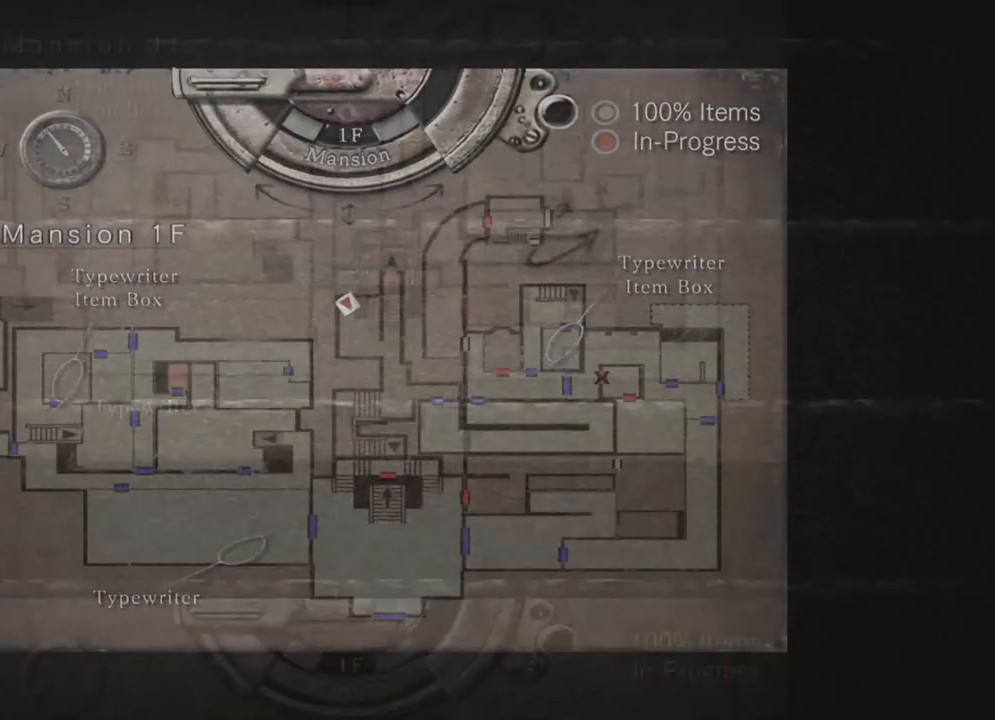
{"dt_ms": 500, "buttons": ["X", "DPAD_UP"], "left_stick": "center", "right_stick": "center", "events": [[300, "B", "down"], [333, "B", "up"], [383, "DPAD_UP", "down"], [383, "X", "down"]]}
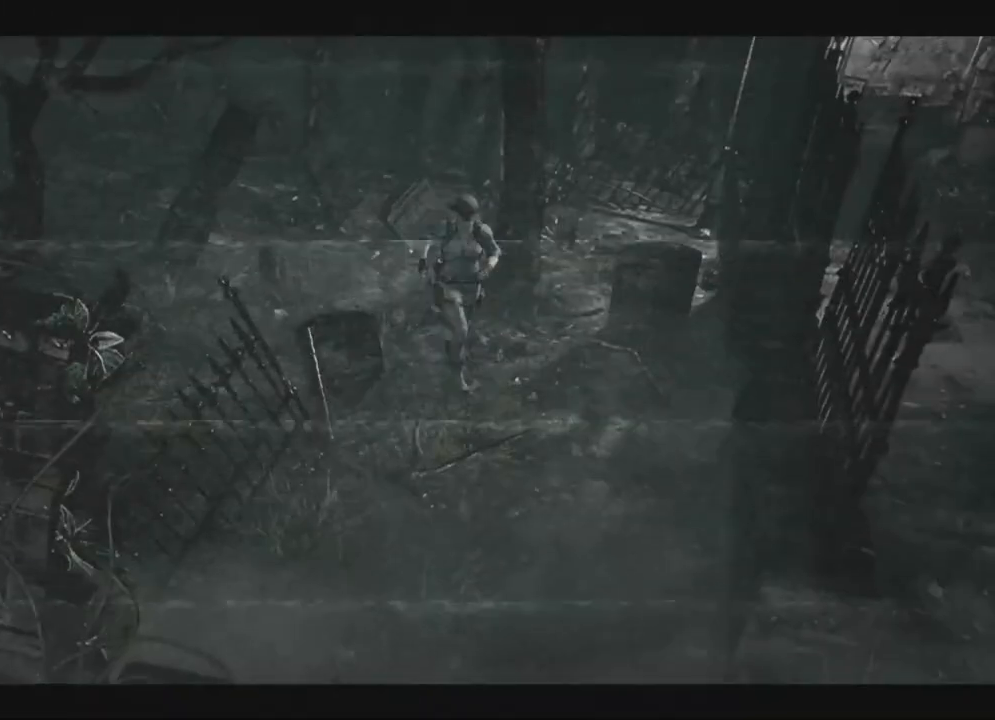
{"dt_ms": 500, "buttons": ["X", "DPAD_UP", "DPAD_LEFT"], "left_stick": "center", "right_stick": "center", "events": [[183, "DPAD_RIGHT", "down"], [250, "DPAD_RIGHT", "up"], [317, "DPAD_LEFT", "down"]]}
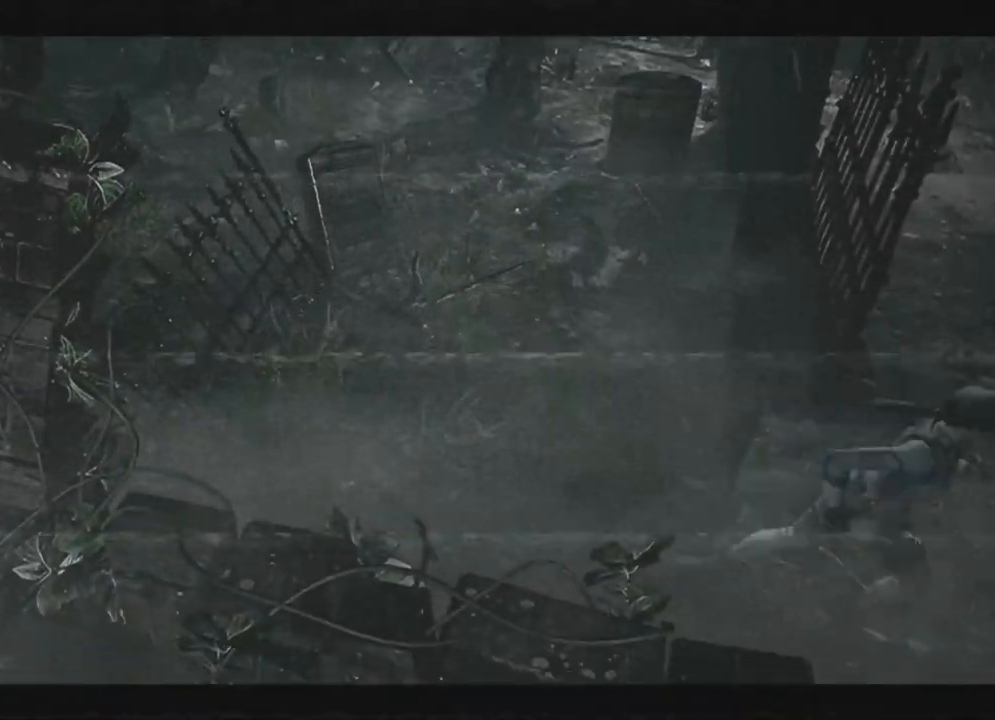
{"dt_ms": 500, "buttons": ["X", "DPAD_UP"], "left_stick": "center", "right_stick": "center", "events": [[150, "DPAD_LEFT", "up"], [183, "DPAD_LEFT", "down"], [217, "DPAD_LEFT", "up"]]}
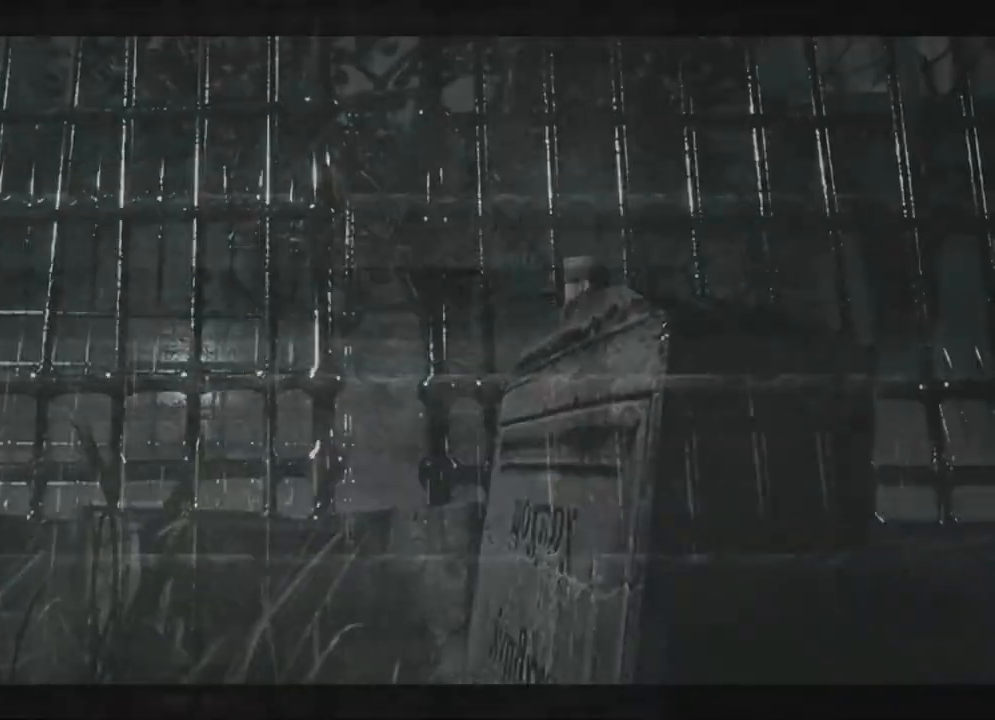
{"dt_ms": 500, "buttons": ["X", "DPAD_UP"], "left_stick": "down", "right_stick": "center", "events": [[383, "left_stick", "right"], [467, "left_stick", "down"]]}
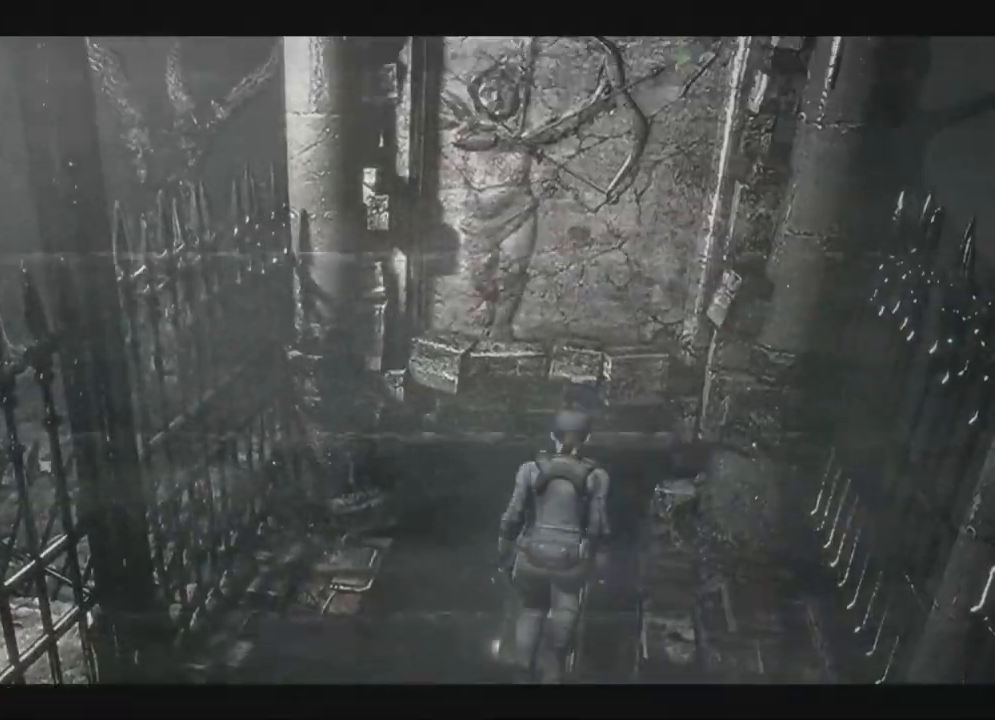
{"dt_ms": 500, "buttons": ["DPAD_UP"], "left_stick": "center", "right_stick": "center"}
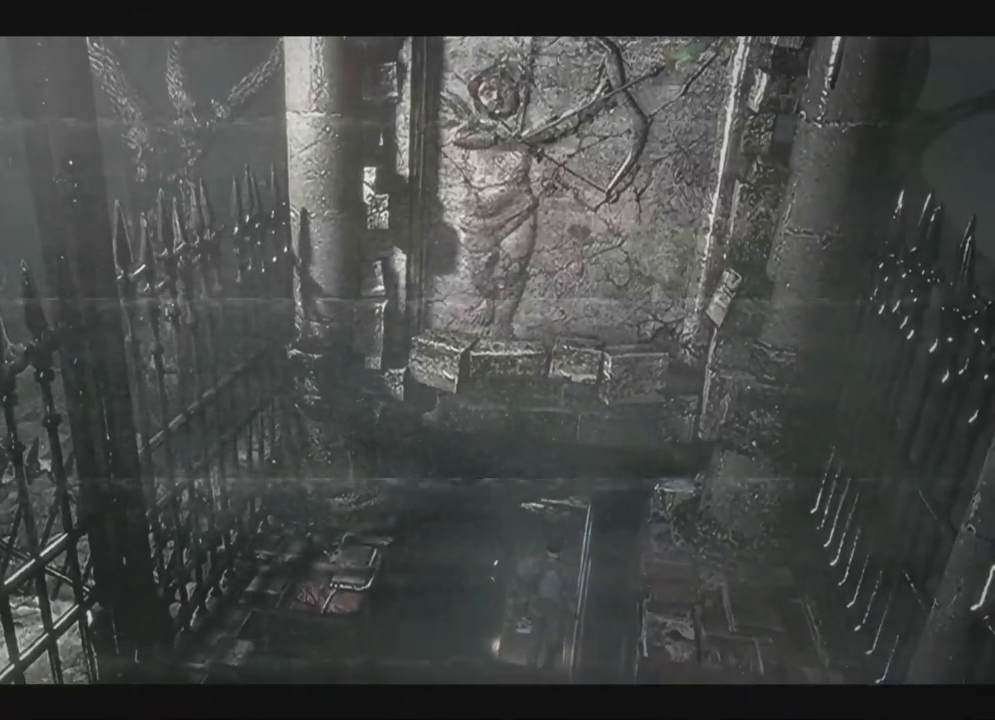
{"dt_ms": 500, "buttons": ["DPAD_UP"], "left_stick": "center", "right_stick": "center"}
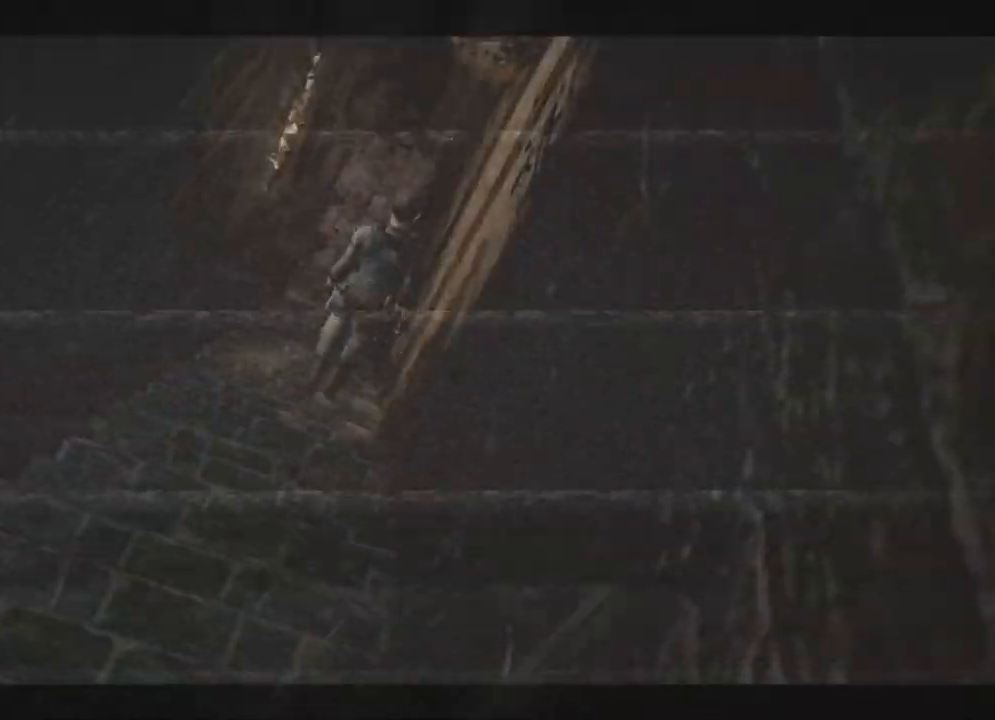
{"dt_ms": 500, "buttons": ["X", "DPAD_UP"], "left_stick": "center", "right_stick": "center"}
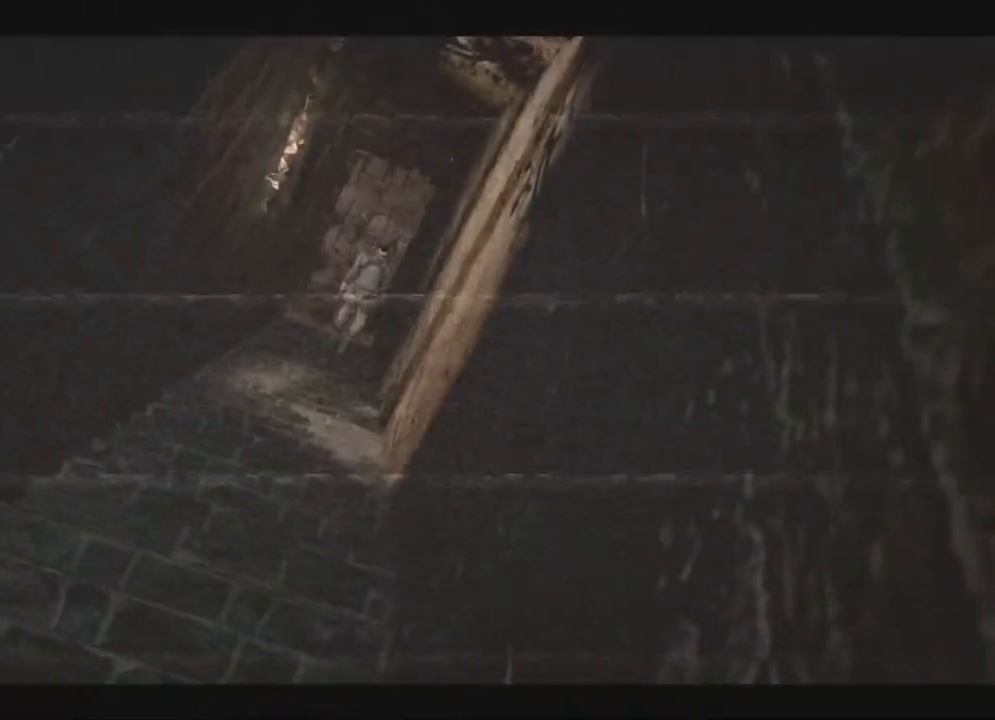
{"dt_ms": 500, "buttons": ["X", "DPAD_UP", "DPAD_LEFT"], "left_stick": "center", "right_stick": "center", "events": [[17, "X", "up"], [117, "X", "down"], [133, "X", "up"], [350, "X", "down"], [467, "DPAD_LEFT", "down"]]}
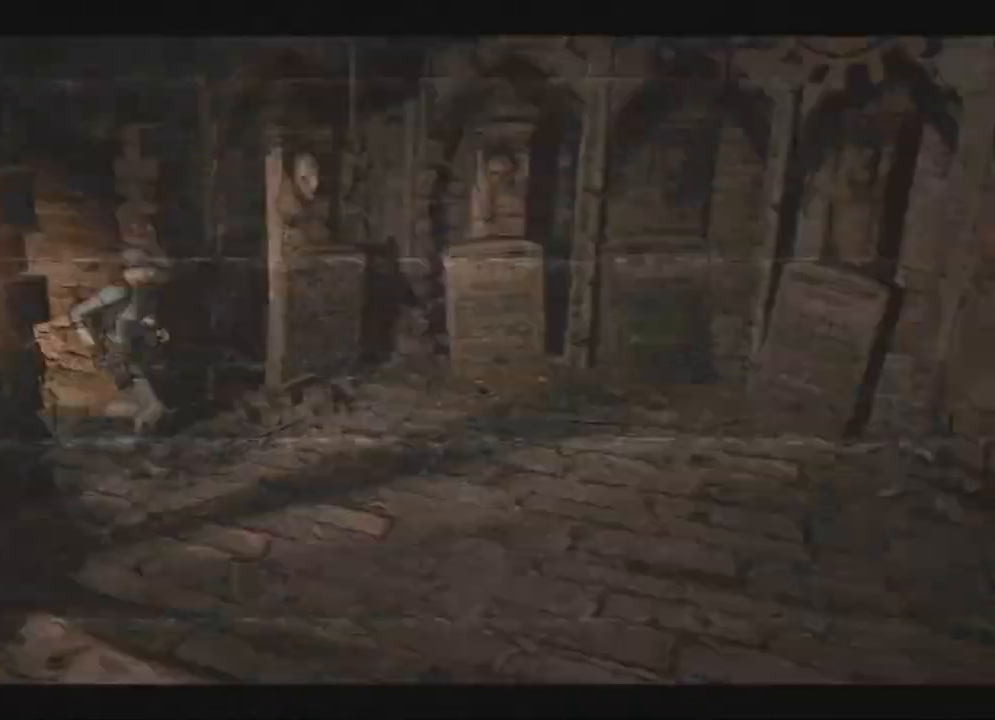
{"dt_ms": 500, "buttons": ["A"], "left_stick": "center", "right_stick": "center"}
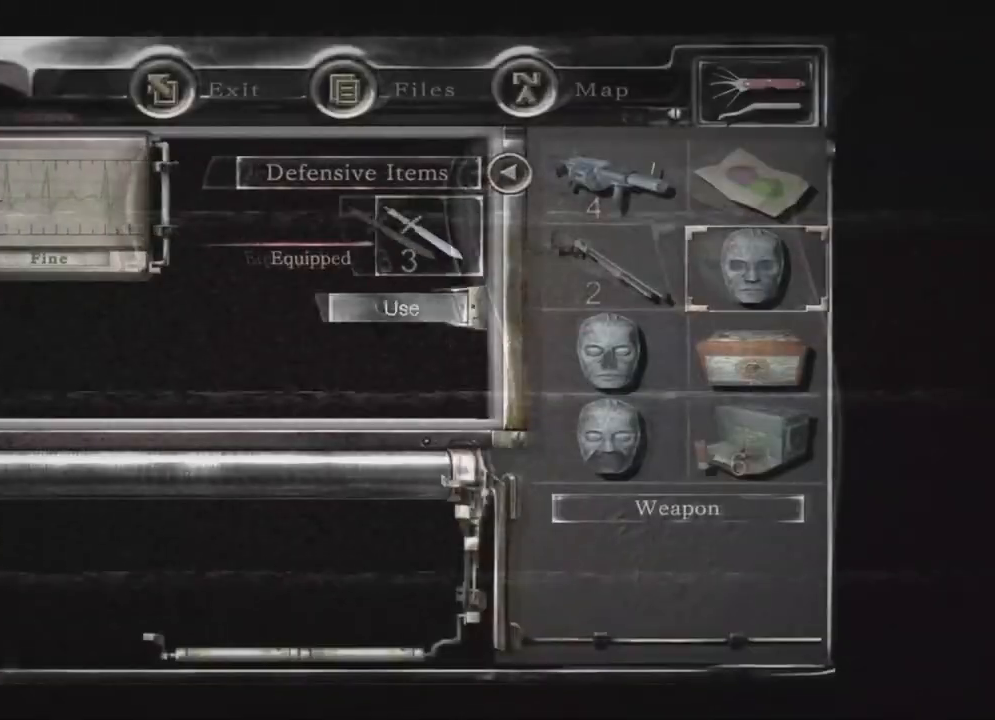
{"dt_ms": 500, "buttons": [], "left_stick": "center", "right_stick": "center", "events": [[300, "A", "up"]]}
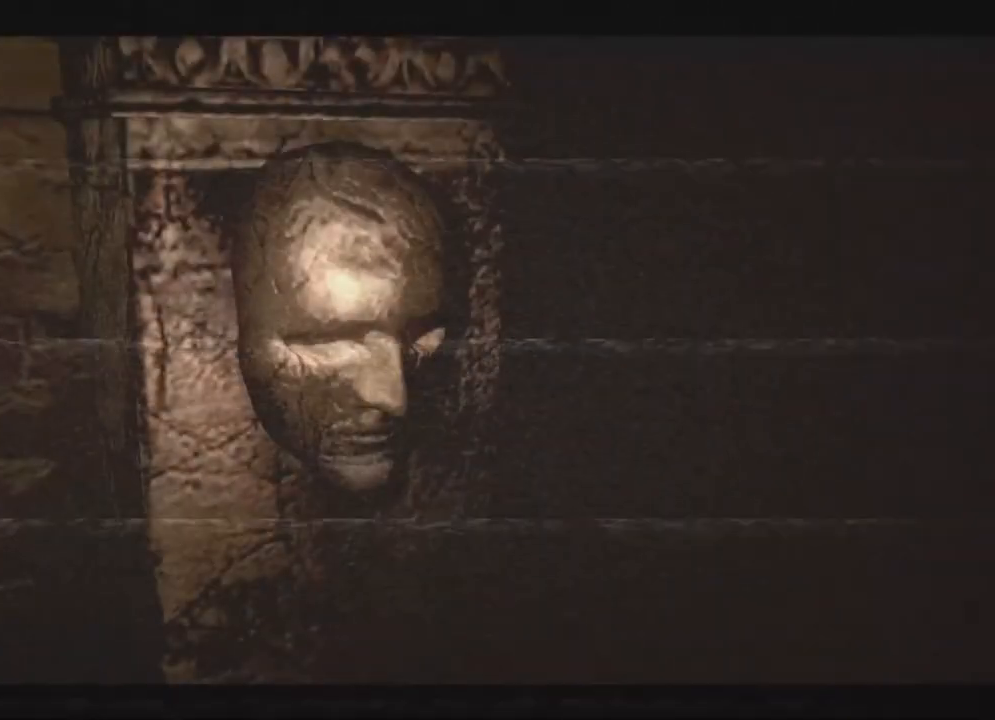
{"dt_ms": 500, "buttons": [], "left_stick": "center", "right_stick": "center", "events": []}
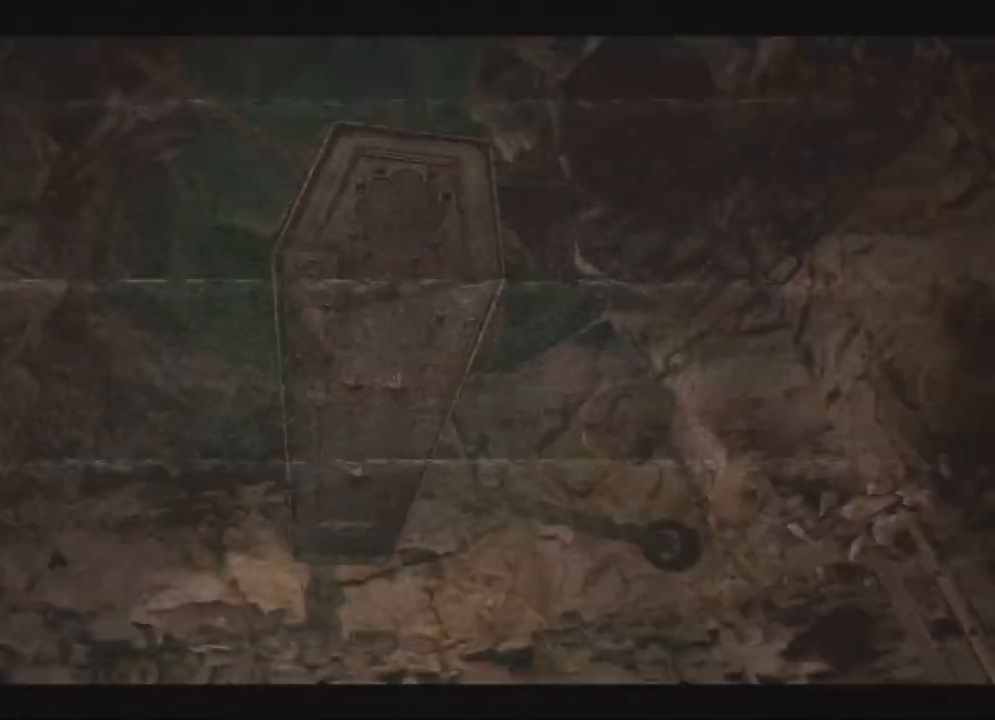
{"dt_ms": 500, "buttons": ["X"], "left_stick": "center", "right_stick": "center", "events": [[300, "X", "down"]]}
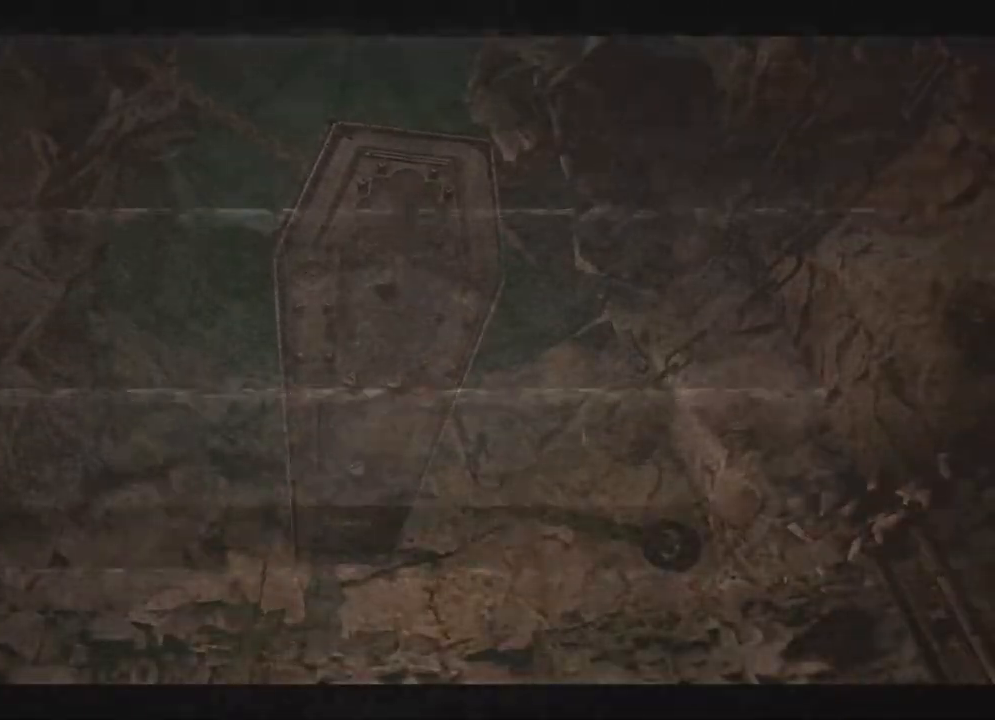
{"dt_ms": 500, "buttons": [], "left_stick": "center", "right_stick": "center", "events": [[17, "DPAD_UP", "down"], [33, "DPAD_RIGHT", "down"], [300, "DPAD_RIGHT", "up"], [333, "DPAD_LEFT", "down"], [383, "DPAD_LEFT", "up"], [383, "DPAD_UP", "up"], [383, "X", "up"]]}
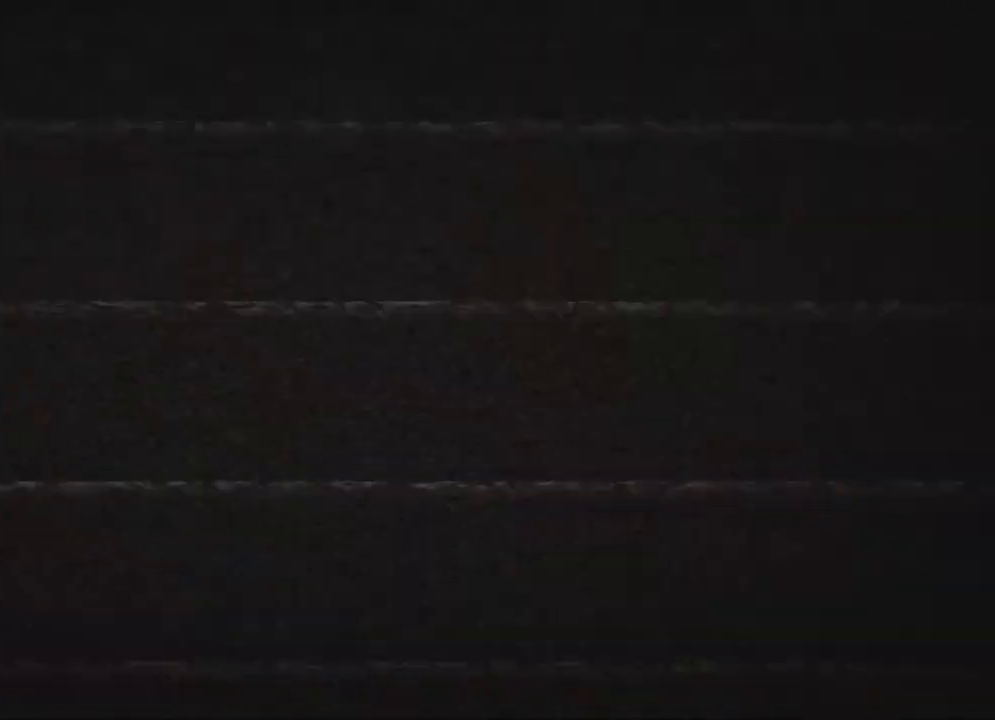
{"dt_ms": 500, "buttons": [], "left_stick": "center", "right_stick": "center", "events": [[133, "DPAD_DOWN", "down"], [150, "DPAD_DOWN", "up"], [167, "DPAD_RIGHT", "down"], [200, "A", "down"], [217, "DPAD_RIGHT", "up"], [250, "A", "up"], [300, "A", "down"], [400, "A", "up"]]}
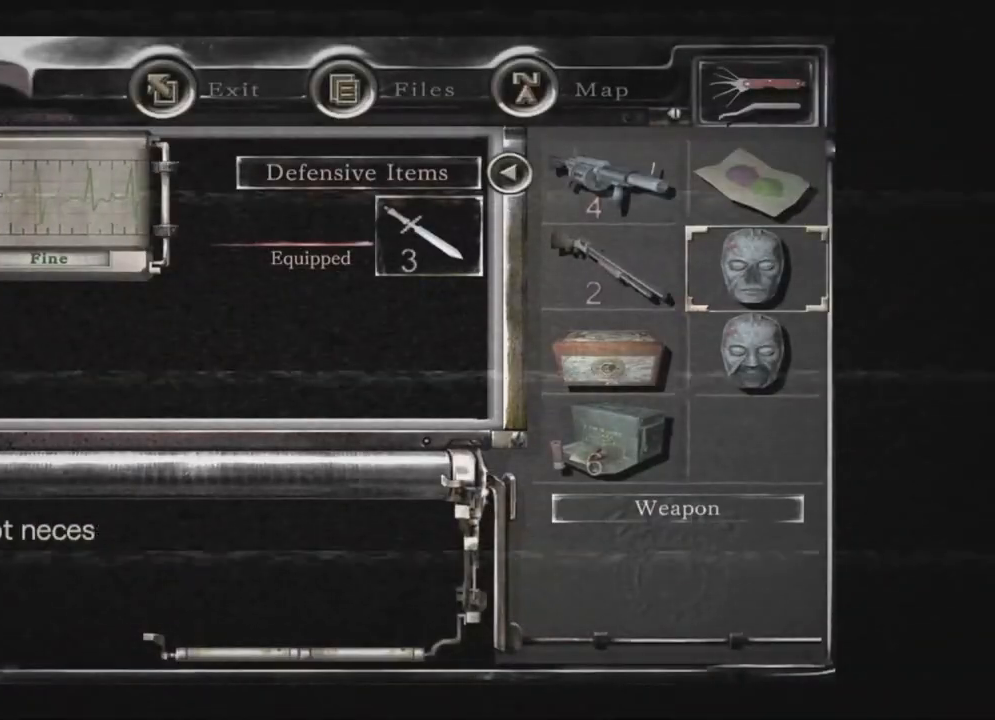
{"dt_ms": 500, "buttons": ["DPAD_DOWN"], "left_stick": "center", "right_stick": "center", "events": [[117, "A", "down"], [133, "DPAD_DOWN", "down"], [167, "A", "up"], [167, "DPAD_DOWN", "up"], [233, "A", "down"], [300, "A", "up"], [333, "DPAD_DOWN", "down"], [383, "DPAD_DOWN", "up"], [400, "DPAD_LEFT", "down"], [433, "A", "down"], [433, "DPAD_LEFT", "up"], [483, "A", "up"], [500, "DPAD_DOWN", "down"]]}
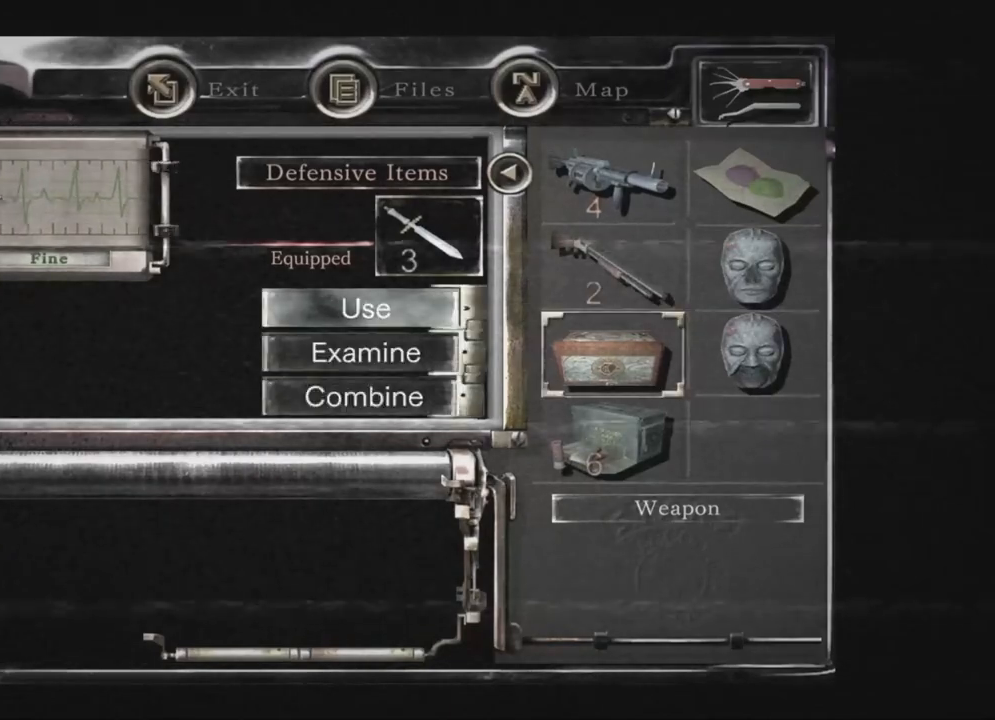
{"dt_ms": 500, "buttons": [], "left_stick": "center", "right_stick": "center", "events": [[50, "A", "down"], [50, "DPAD_DOWN", "up"], [117, "A", "up"], [333, "A", "down"], [500, "A", "up"]]}
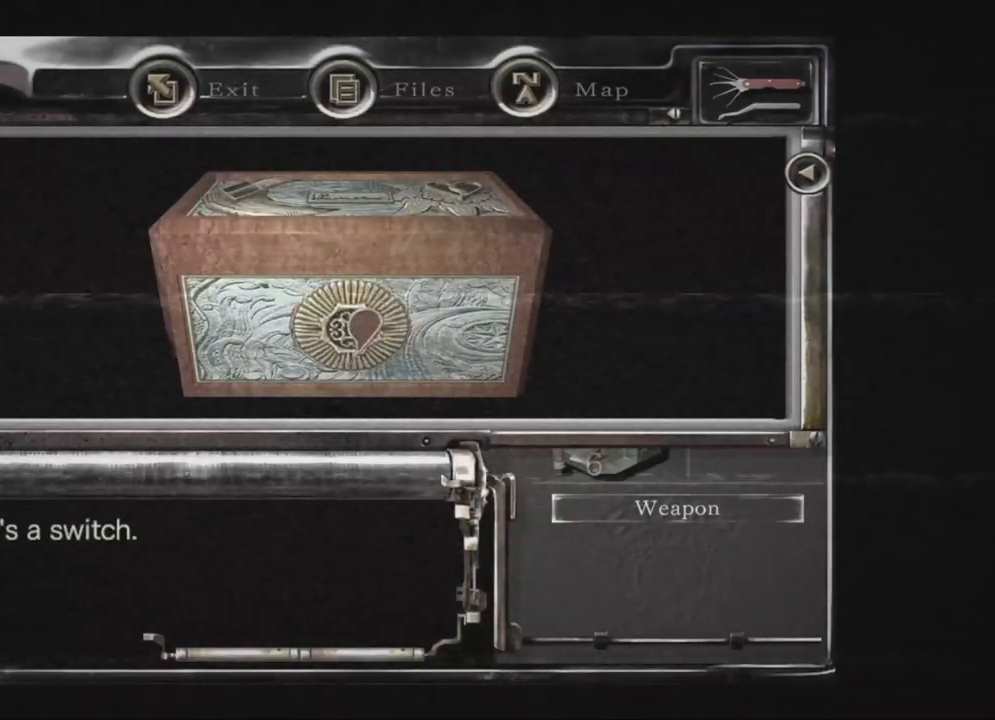
{"dt_ms": 500, "buttons": ["DPAD_DOWN"], "left_stick": "center", "right_stick": "center", "events": [[17, "A", "down"], [283, "A", "up"], [467, "DPAD_DOWN", "down"]]}
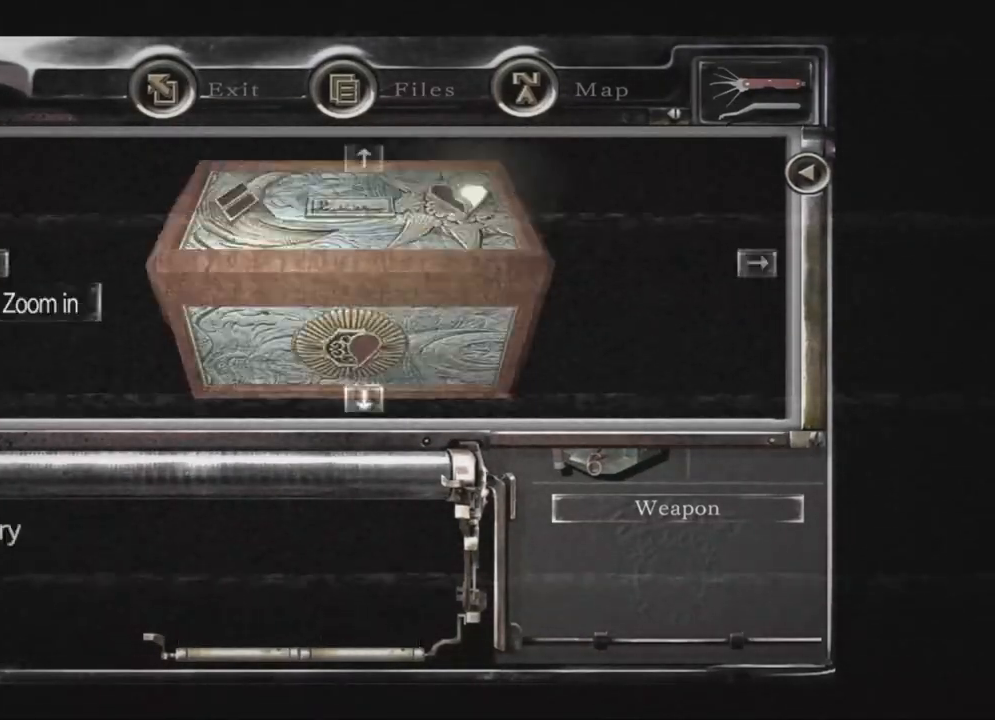
{"dt_ms": 1000, "buttons": ["A"], "left_stick": "center", "right_stick": "center"}
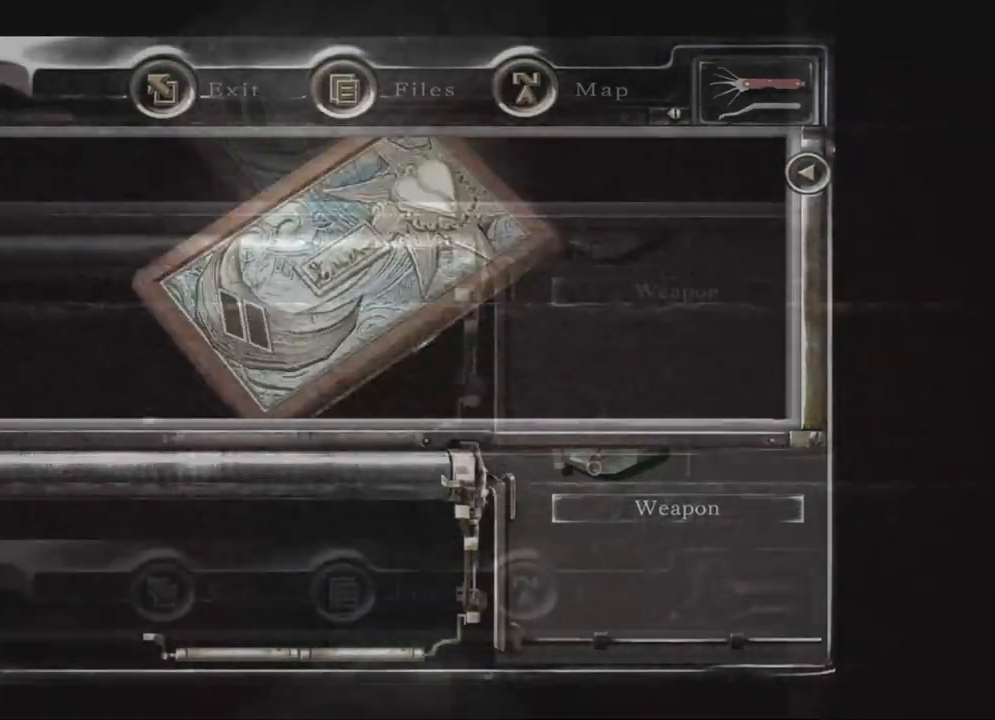
{"dt_ms": 500, "buttons": [], "left_stick": "center", "right_stick": "center", "events": [[67, "A", "up"], [167, "A", "down"], [500, "A", "up"]]}
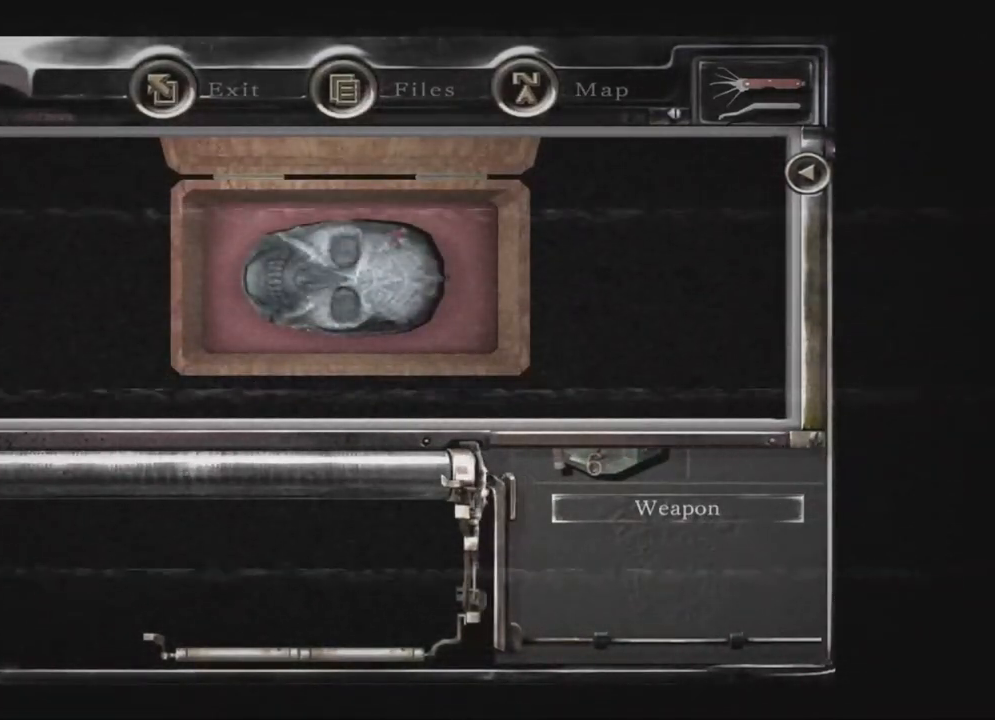
{"dt_ms": 500, "buttons": ["B"], "left_stick": "center", "right_stick": "center"}
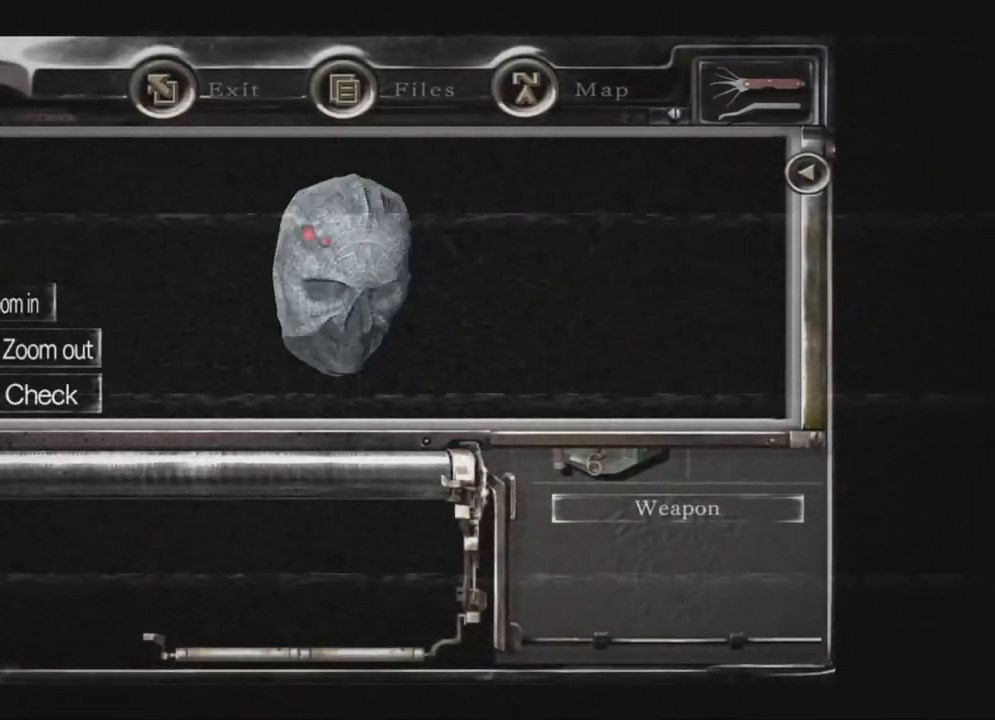
{"dt_ms": 500, "buttons": ["X"], "left_stick": "right", "right_stick": "center", "events": [[50, "B", "up"], [167, "DPAD_UP", "down"], [183, "A", "down"], [183, "DPAD_UP", "up"], [383, "A", "up"], [383, "left_stick", "right"], [417, "X", "down"]]}